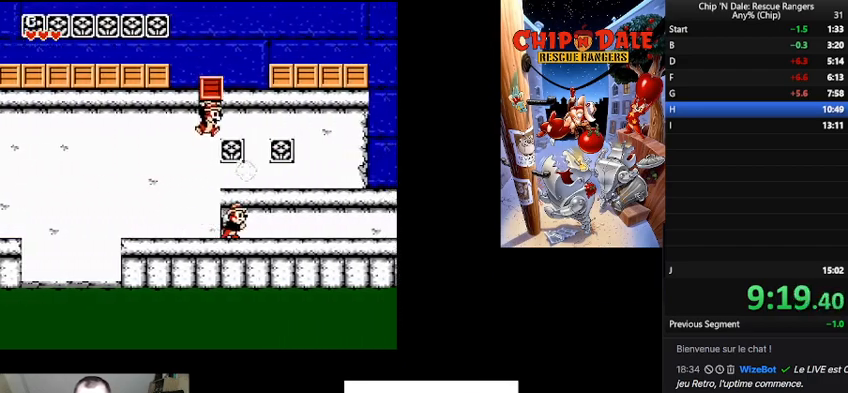
Gameplay with a controller (Nintendo layout); each line is a JSON object with the inputs held at the frame after it. "events" lists button and stick changes between this image and that frame as [ms after this image, input, new state], when the widget could be followed in between. Not read: L3 R3 START.
{"buttons": ["B"], "events": [[133, "DPAD_RIGHT", "up"], [333, "DPAD_RIGHT", "down"], [467, "B", "down"], [467, "DPAD_RIGHT", "up"]]}
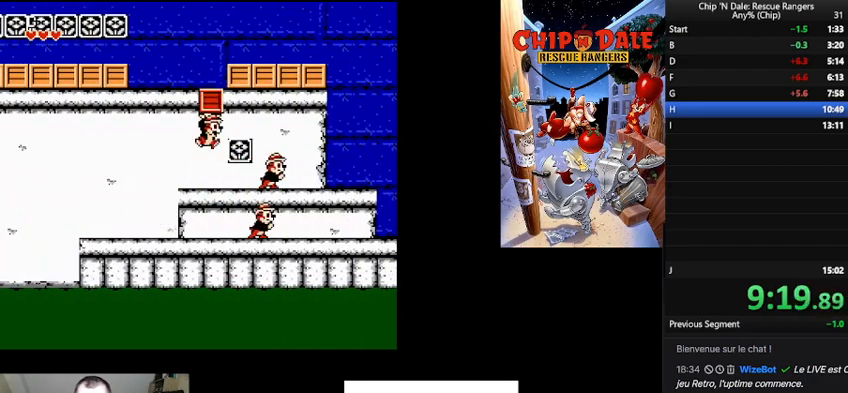
{"buttons": ["DPAD_RIGHT"], "events": [[267, "B", "up"], [333, "DPAD_RIGHT", "down"], [367, "B", "down"], [500, "B", "up"]]}
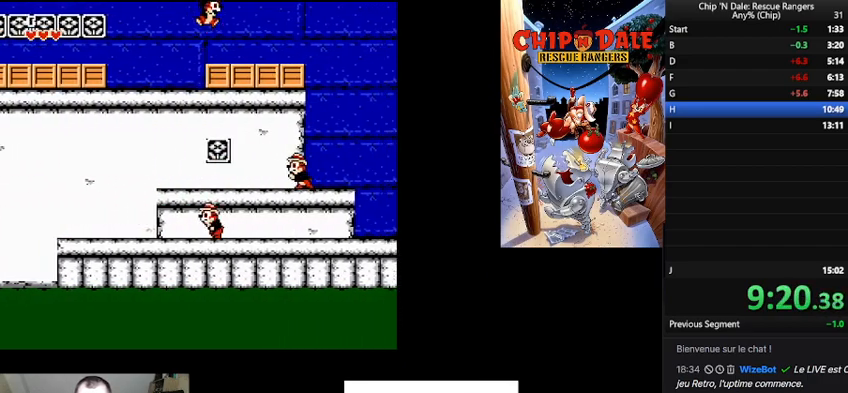
{"buttons": ["DPAD_RIGHT"], "events": []}
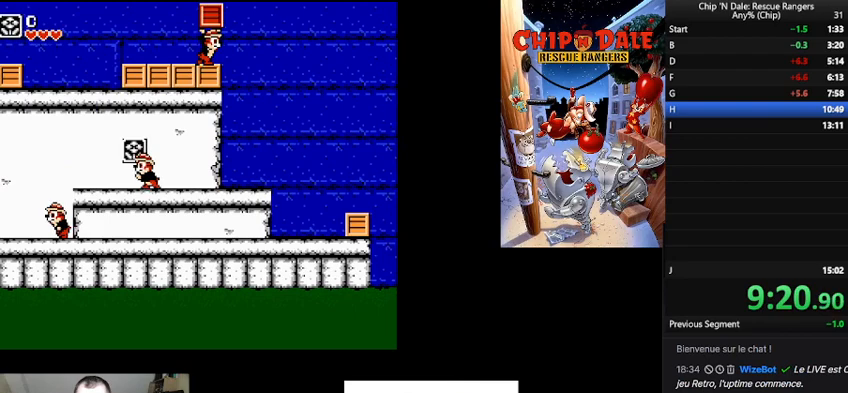
{"buttons": ["DPAD_RIGHT"], "events": []}
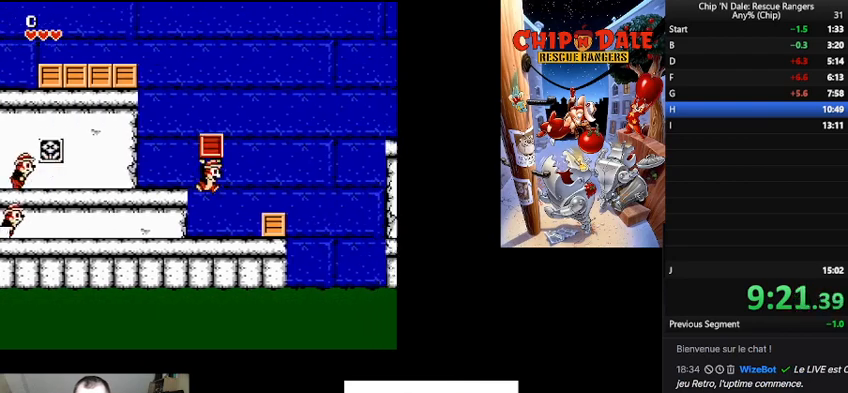
{"buttons": ["DPAD_RIGHT"], "events": [[200, "B", "down"], [300, "B", "up"], [333, "DPAD_RIGHT", "up"], [467, "DPAD_RIGHT", "down"]]}
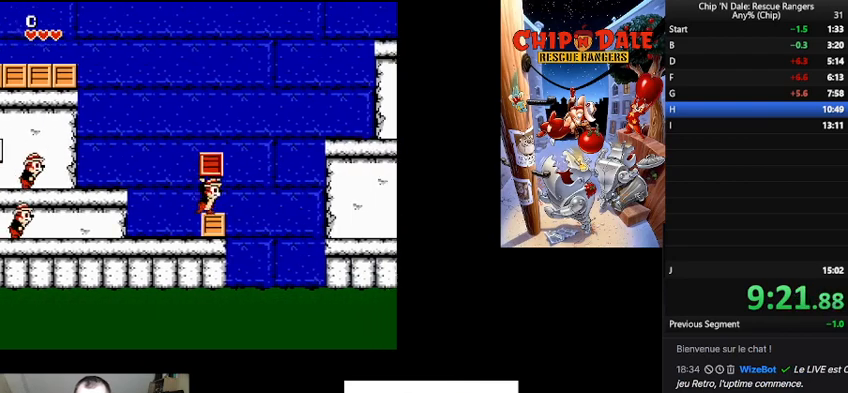
{"buttons": ["DPAD_RIGHT"], "events": [[67, "B", "down"], [500, "B", "up"]]}
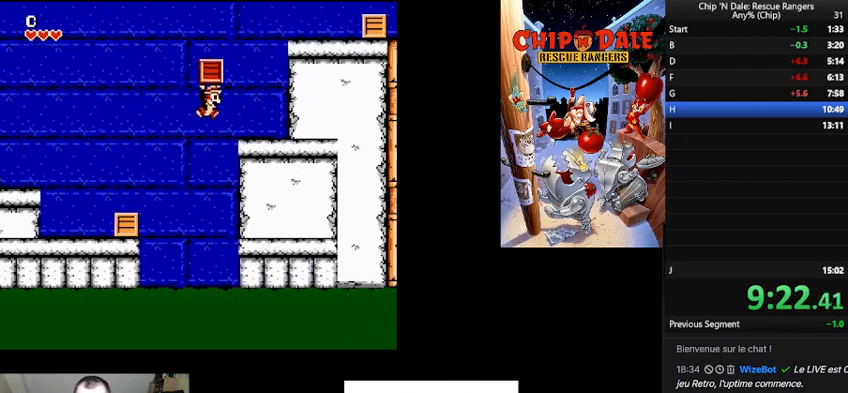
{"buttons": ["B"], "events": [[367, "B", "down"], [367, "DPAD_RIGHT", "up"]]}
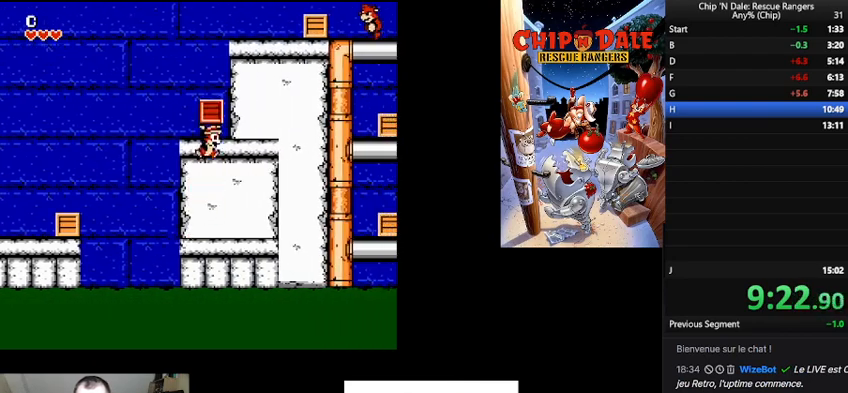
{"buttons": ["B", "DPAD_RIGHT"], "events": [[167, "B", "up"], [300, "B", "down"], [300, "DPAD_RIGHT", "down"]]}
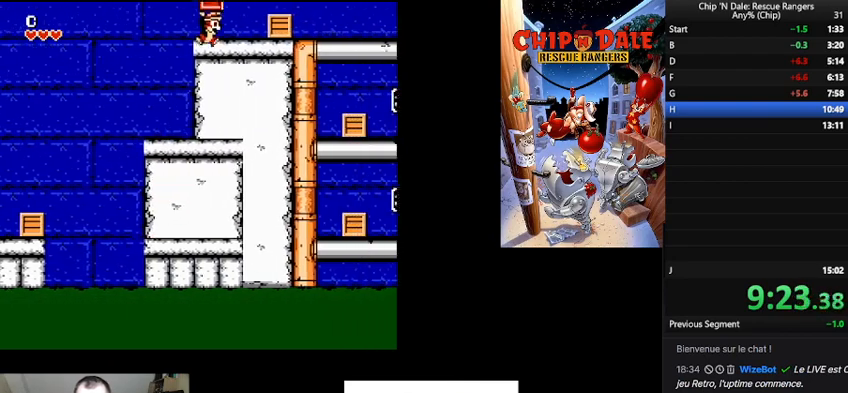
{"buttons": ["B", "DPAD_RIGHT"], "events": [[100, "B", "up"], [433, "B", "down"]]}
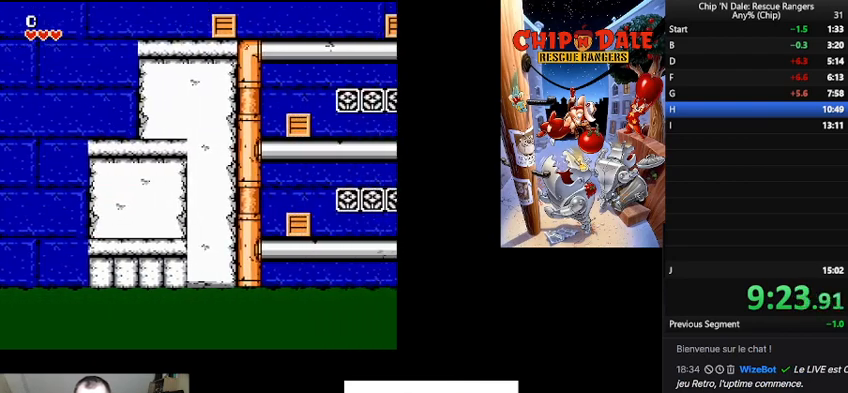
{"buttons": ["DPAD_RIGHT"], "events": [[33, "B", "up"]]}
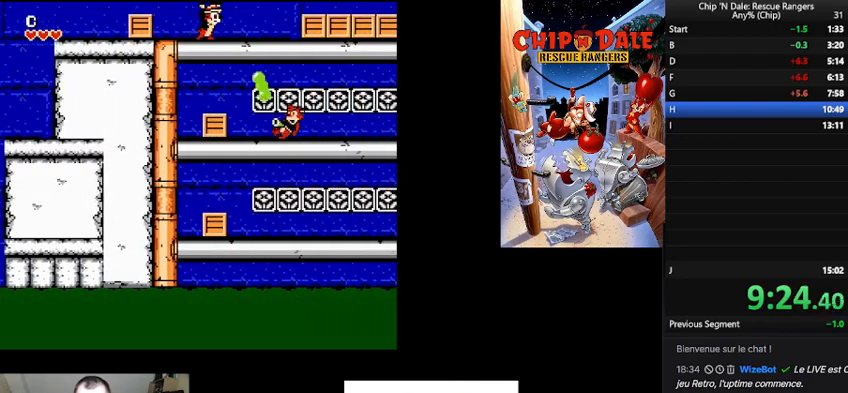
{"buttons": ["DPAD_RIGHT"], "events": [[133, "B", "down"], [200, "DPAD_RIGHT", "up"], [233, "B", "up"], [333, "DPAD_RIGHT", "down"]]}
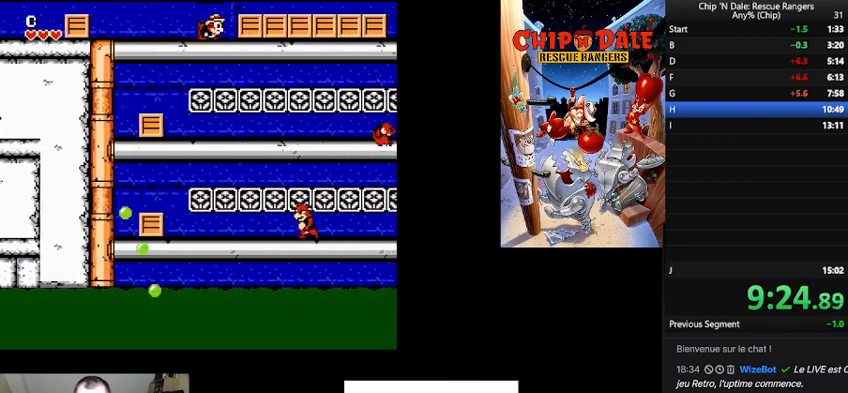
{"buttons": ["DPAD_RIGHT"], "events": [[167, "B", "down"], [267, "B", "up"]]}
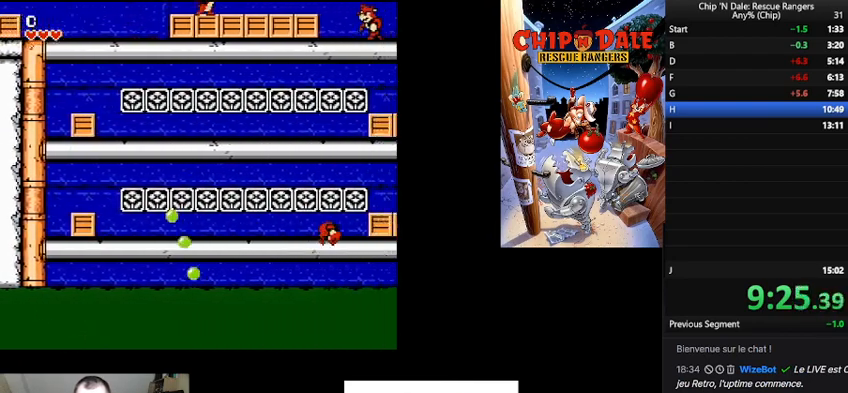
{"buttons": ["B", "DPAD_RIGHT"], "events": [[300, "B", "down"]]}
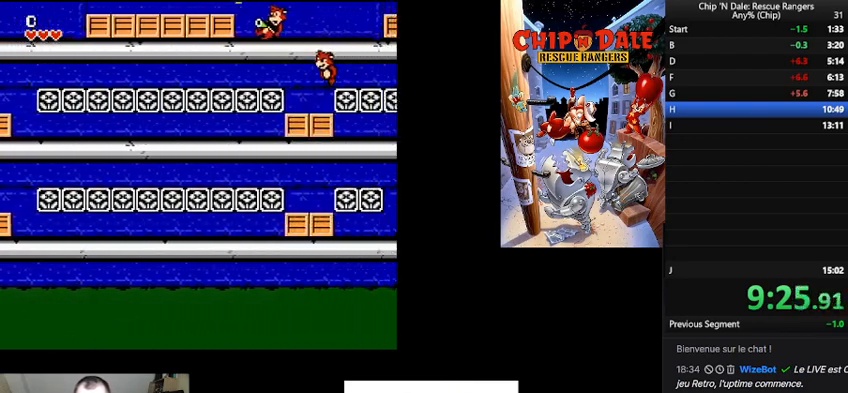
{"buttons": ["DPAD_RIGHT"], "events": [[233, "B", "up"]]}
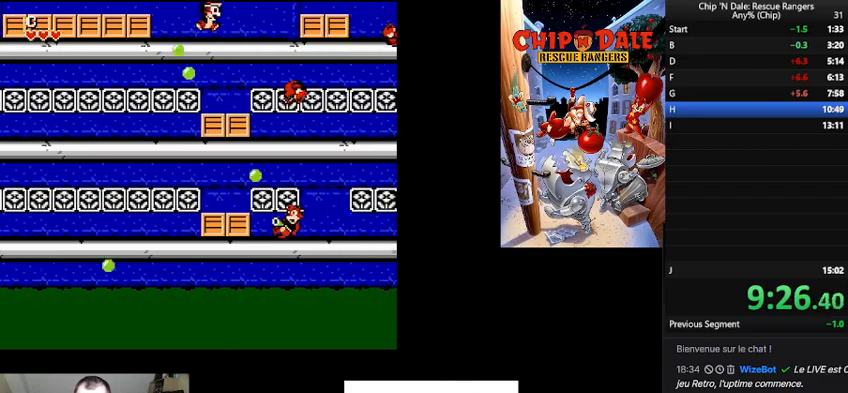
{"buttons": ["DPAD_RIGHT"], "events": [[333, "B", "down"], [433, "B", "up"]]}
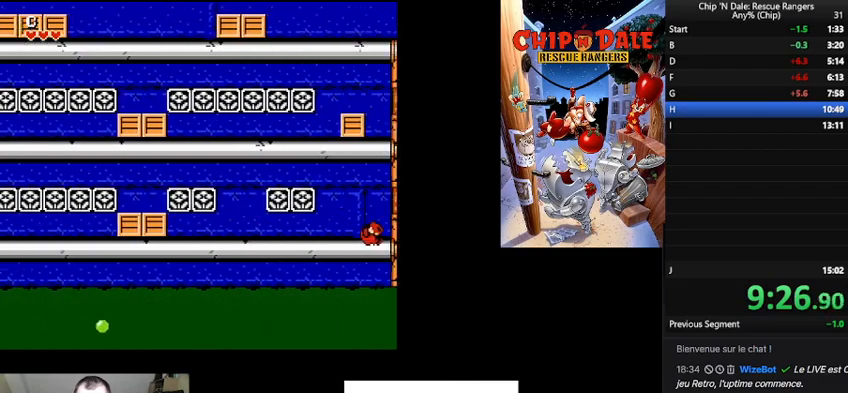
{"buttons": ["DPAD_RIGHT"], "events": []}
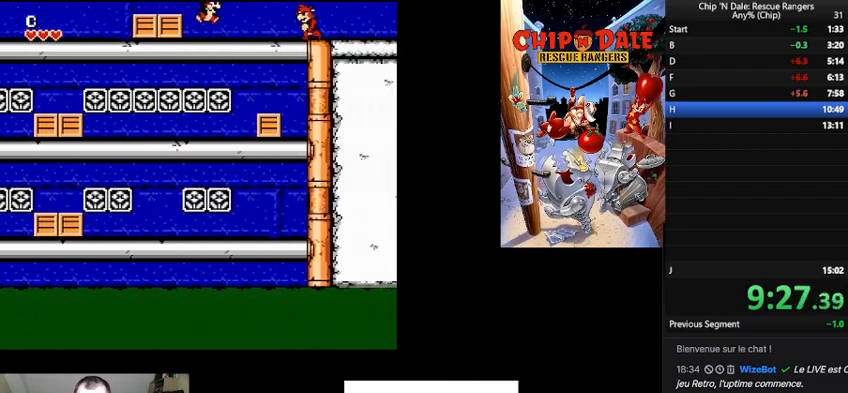
{"buttons": ["DPAD_RIGHT"], "events": [[100, "DPAD_RIGHT", "up"], [167, "B", "down"], [200, "DPAD_RIGHT", "down"], [467, "B", "up"]]}
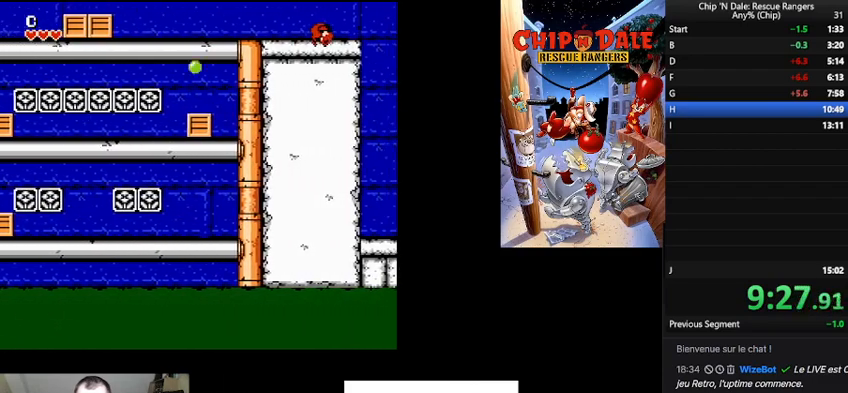
{"buttons": ["DPAD_RIGHT"], "events": []}
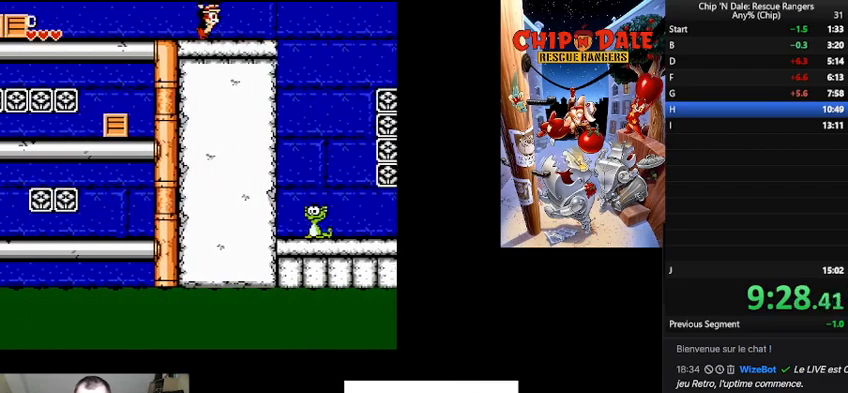
{"buttons": ["DPAD_RIGHT"], "events": []}
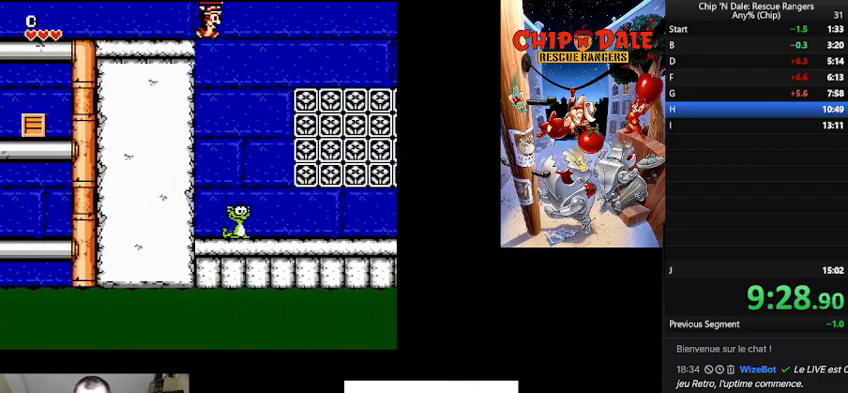
{"buttons": ["A", "DPAD_RIGHT"], "events": [[100, "DPAD_RIGHT", "up"], [433, "A", "down"], [433, "DPAD_RIGHT", "down"]]}
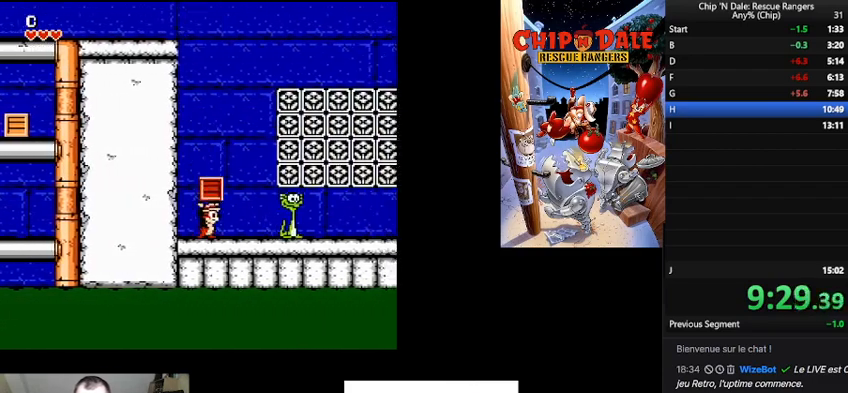
{"buttons": ["B", "DPAD_RIGHT"], "events": [[67, "A", "up"], [500, "B", "down"]]}
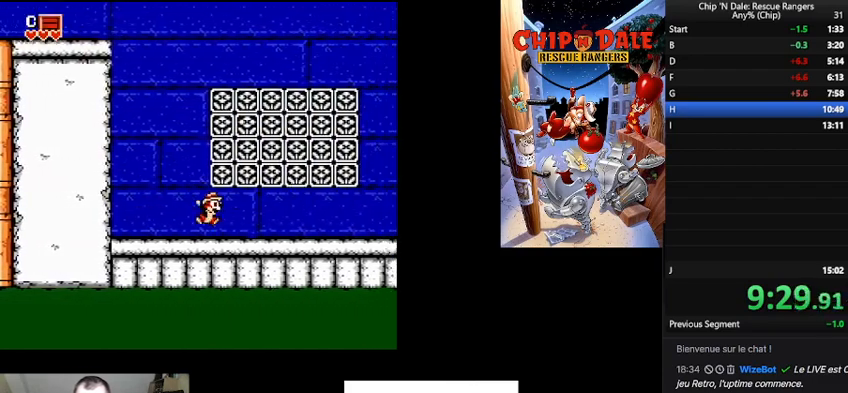
{"buttons": ["DPAD_RIGHT"], "events": [[367, "B", "up"]]}
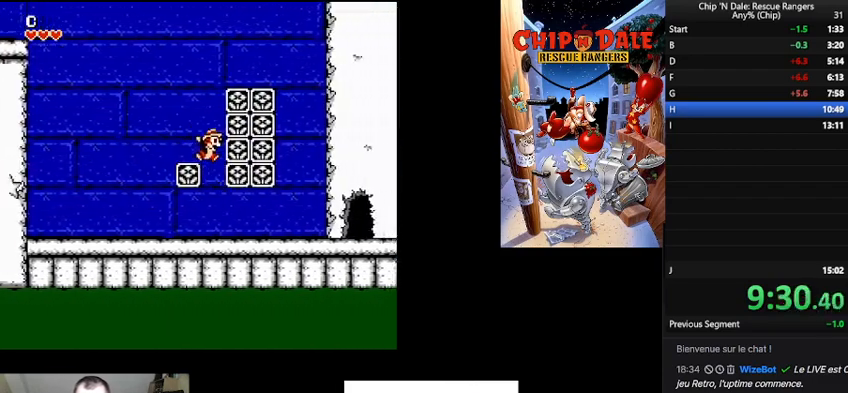
{"buttons": ["DPAD_RIGHT"], "events": [[200, "B", "down"], [333, "B", "up"]]}
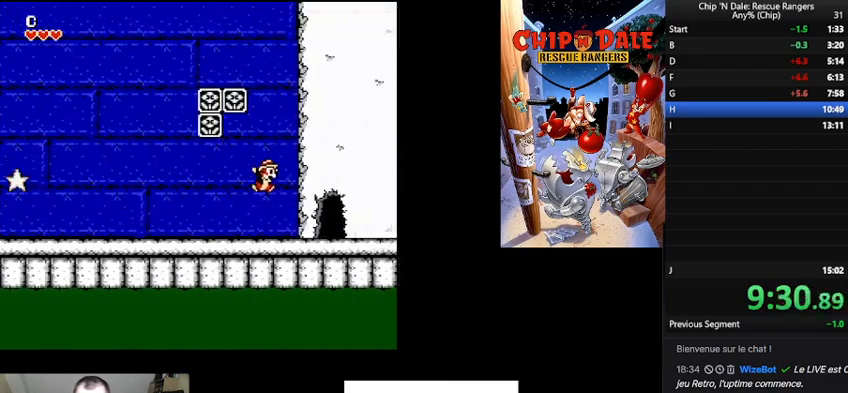
{"buttons": ["DPAD_RIGHT"], "events": []}
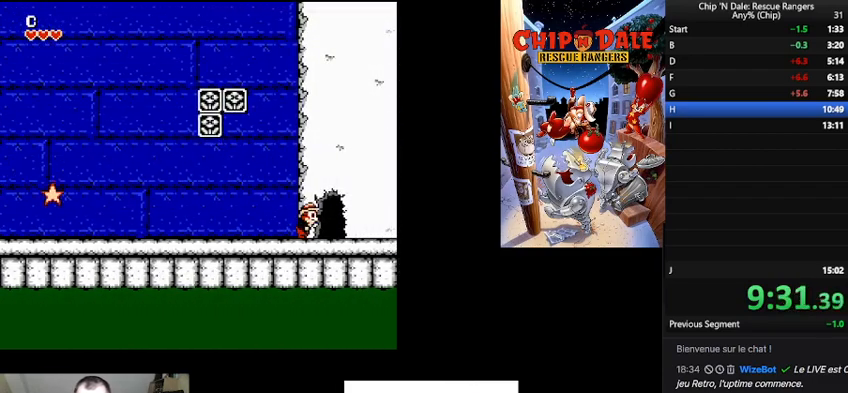
{"buttons": [], "events": [[33, "DPAD_RIGHT", "up"]]}
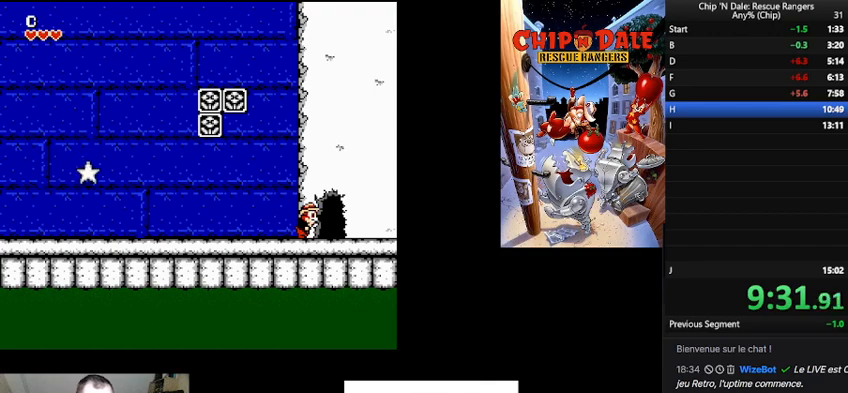
{"buttons": [], "events": []}
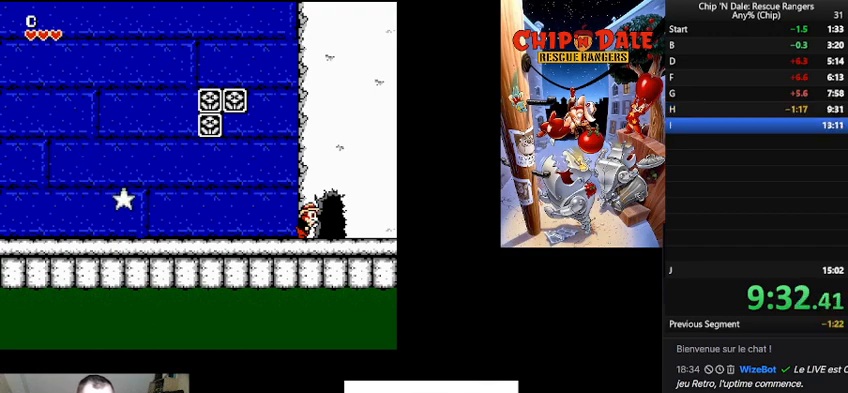
{"buttons": [], "events": []}
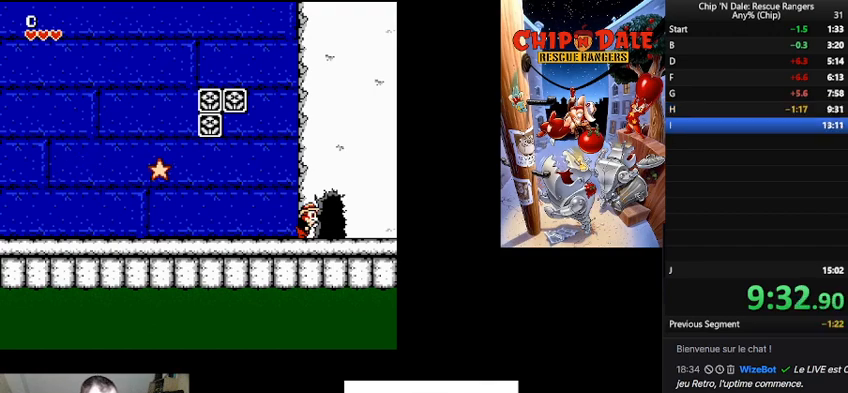
{"buttons": [], "events": []}
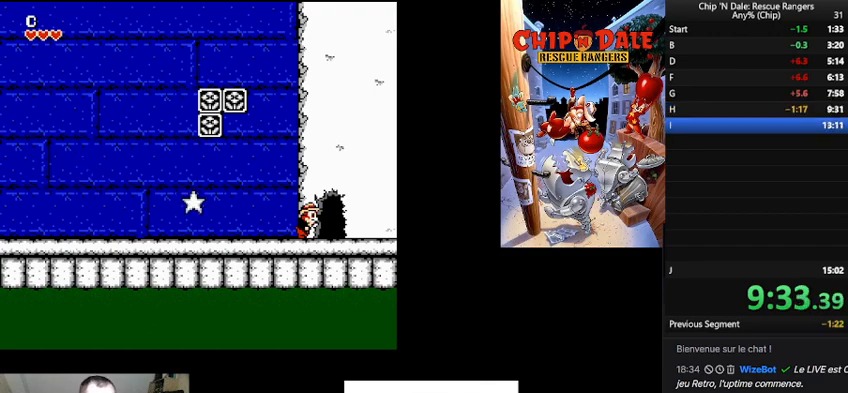
{"buttons": [], "events": []}
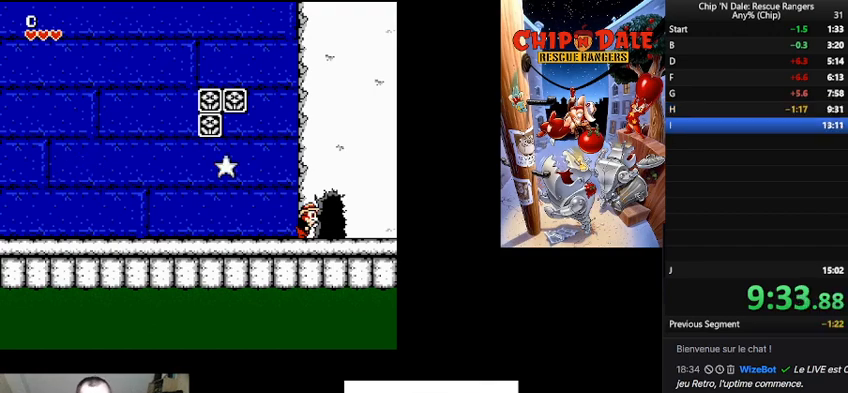
{"buttons": [], "events": []}